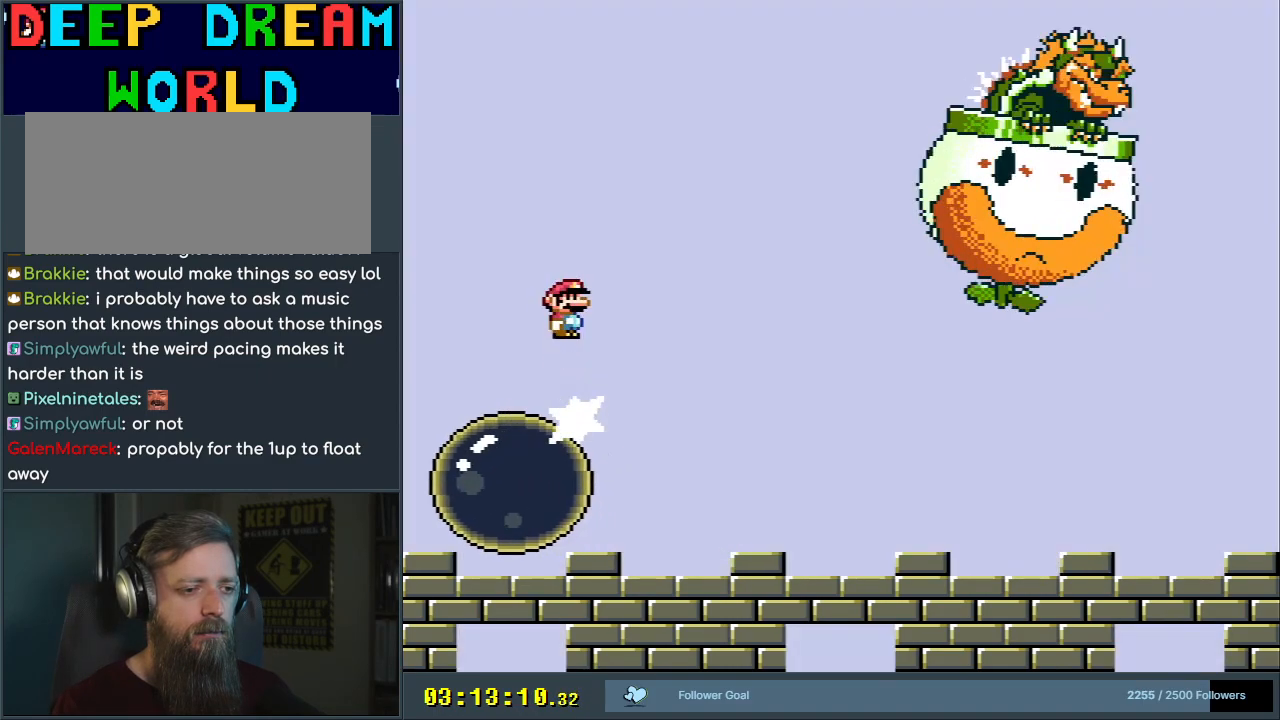
Gameplay with a controller (Nintendo layout); each line is a JSON object with the inputs held at the frame after it. "events" lists button and stick changes between this image and that frame as [ms after this image, input, new state], when the widget could be followed in between. Not read: L3 R3.
{"buttons": ["A", "X", "DPAD_RIGHT"], "events": [[83, "DPAD_RIGHT", "up"], [400, "DPAD_RIGHT", "down"]]}
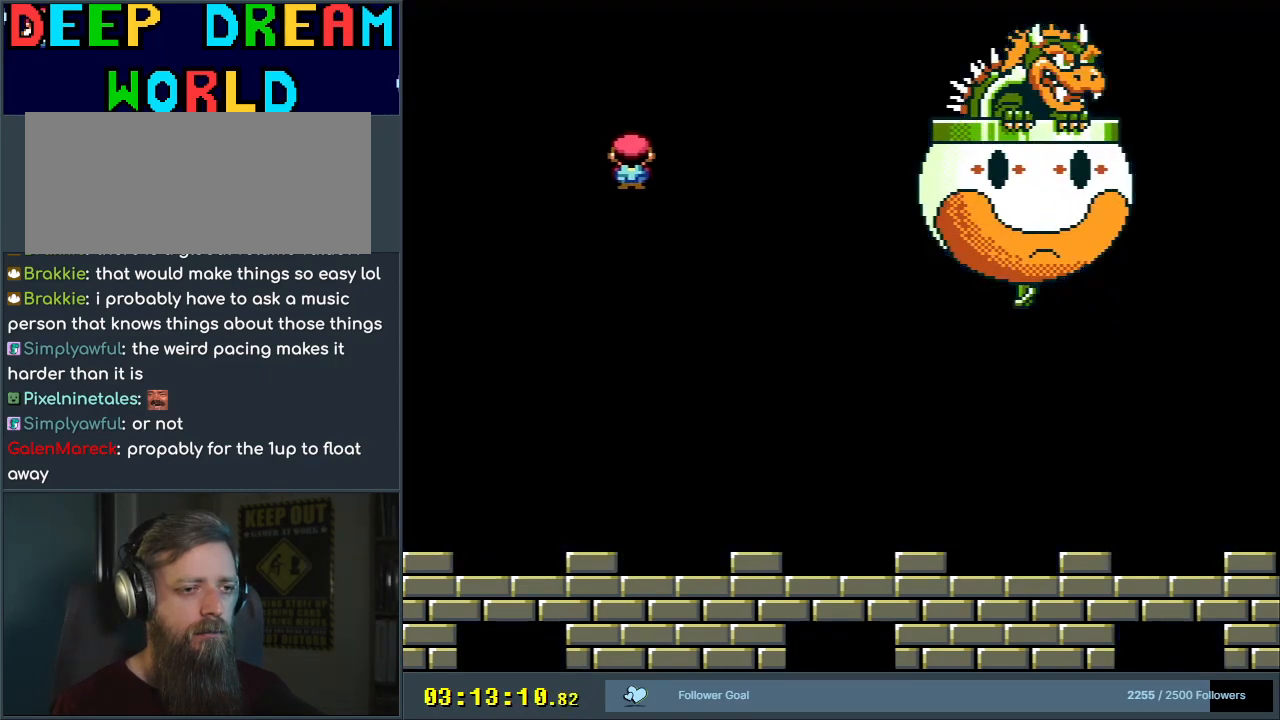
{"buttons": ["X", "DPAD_LEFT"], "events": [[417, "DPAD_RIGHT", "up"], [483, "DPAD_LEFT", "down"], [500, "A", "up"]]}
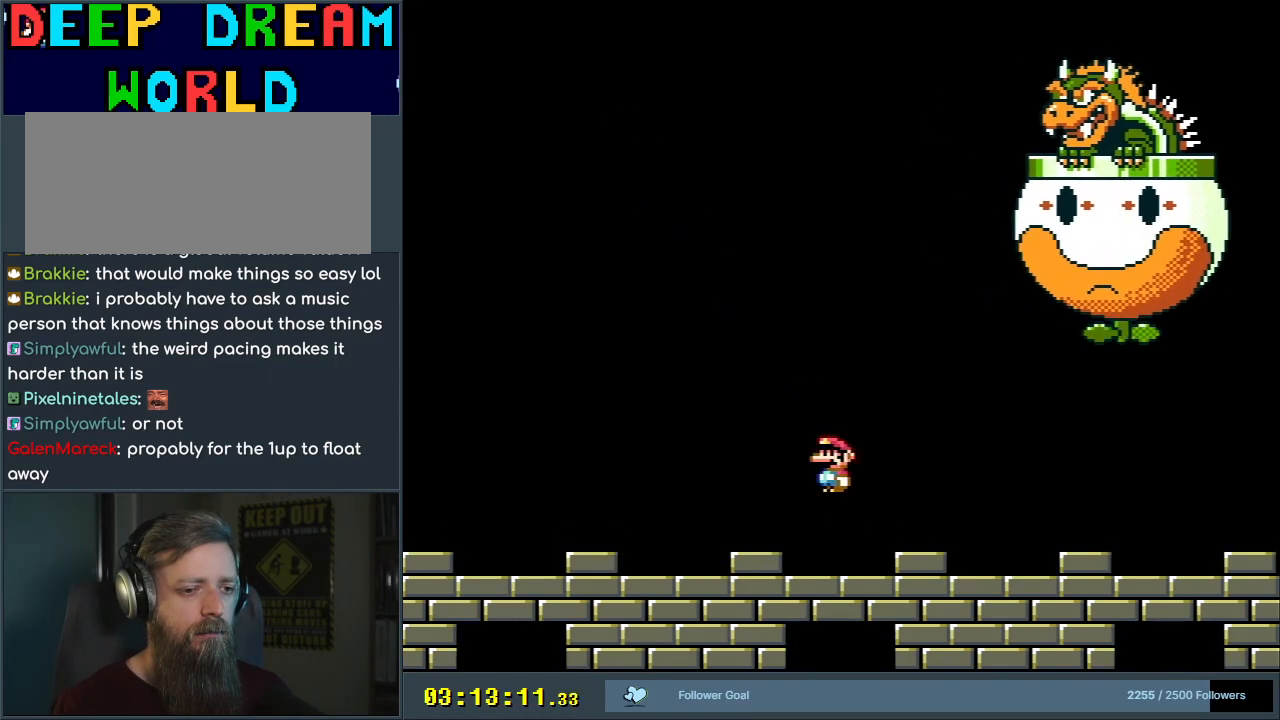
{"buttons": ["X"], "events": [[133, "DPAD_LEFT", "up"], [350, "DPAD_RIGHT", "down"], [417, "DPAD_RIGHT", "up"]]}
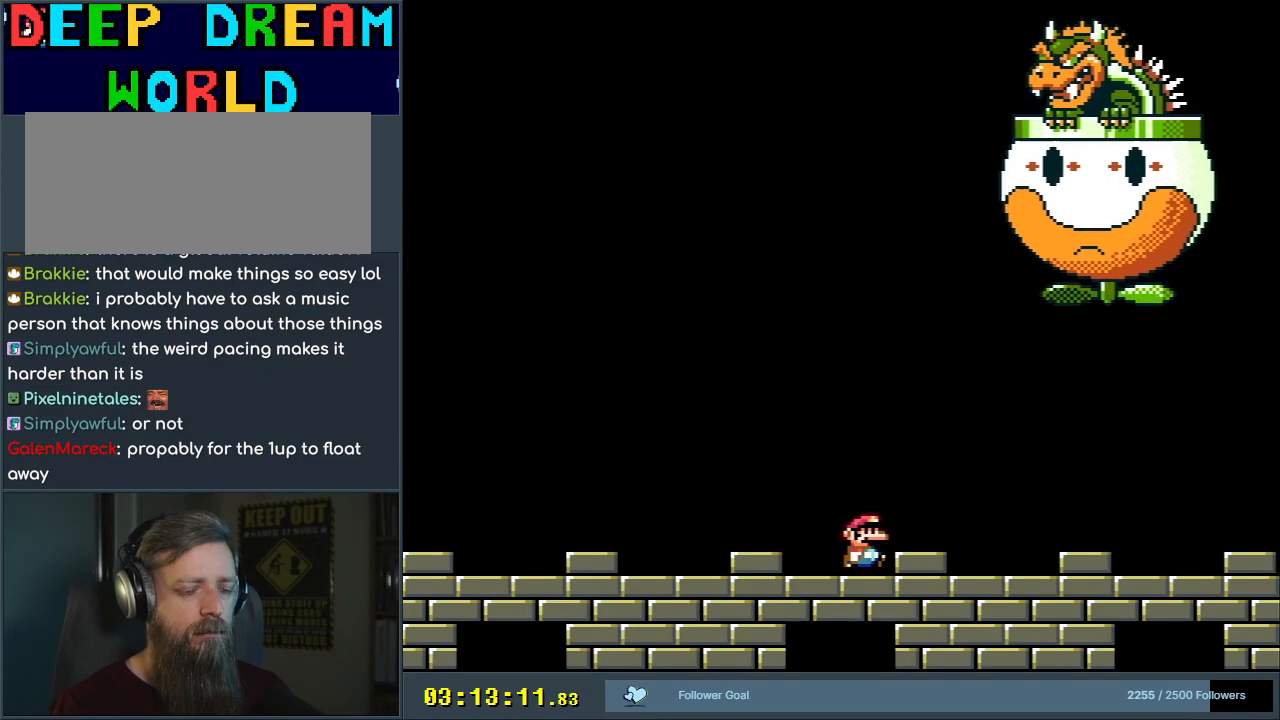
{"buttons": ["X"], "events": [[200, "DPAD_RIGHT", "down"], [317, "DPAD_RIGHT", "up"]]}
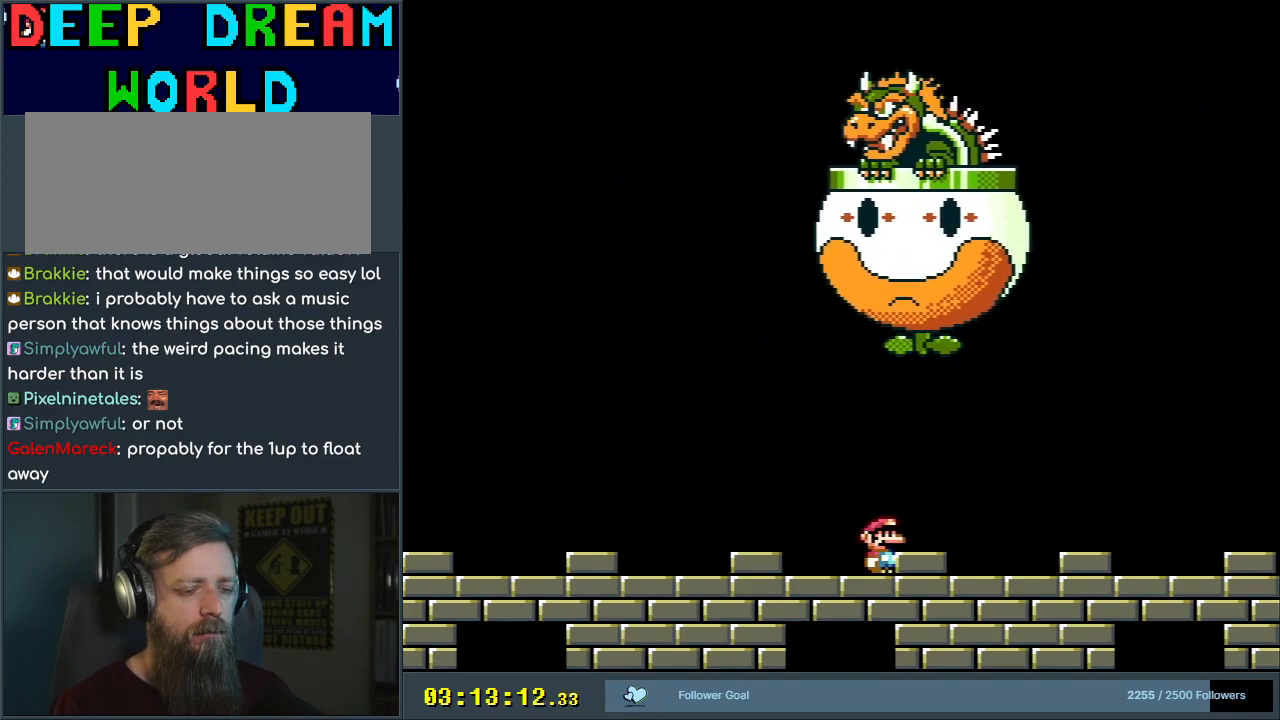
{"buttons": ["X"], "events": [[133, "DPAD_RIGHT", "down"], [233, "DPAD_RIGHT", "up"]]}
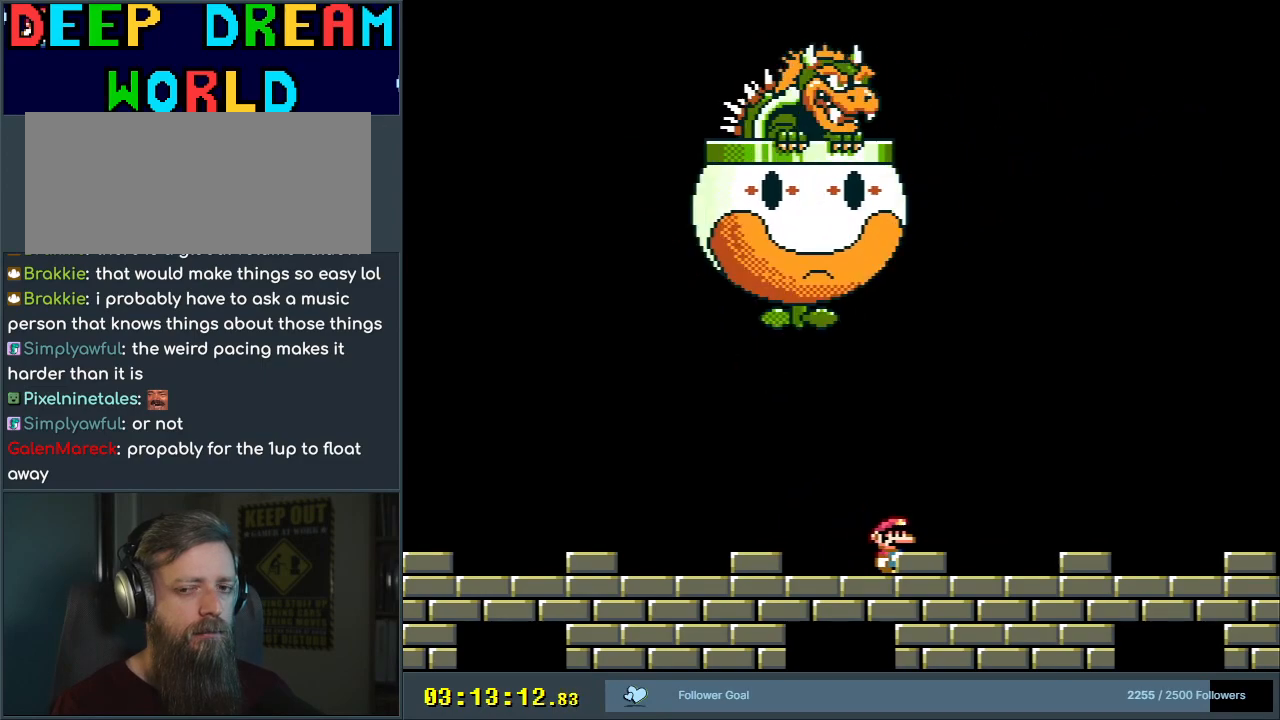
{"buttons": ["X", "DPAD_RIGHT"], "events": [[150, "DPAD_RIGHT", "down"], [267, "DPAD_RIGHT", "up"], [500, "DPAD_RIGHT", "down"]]}
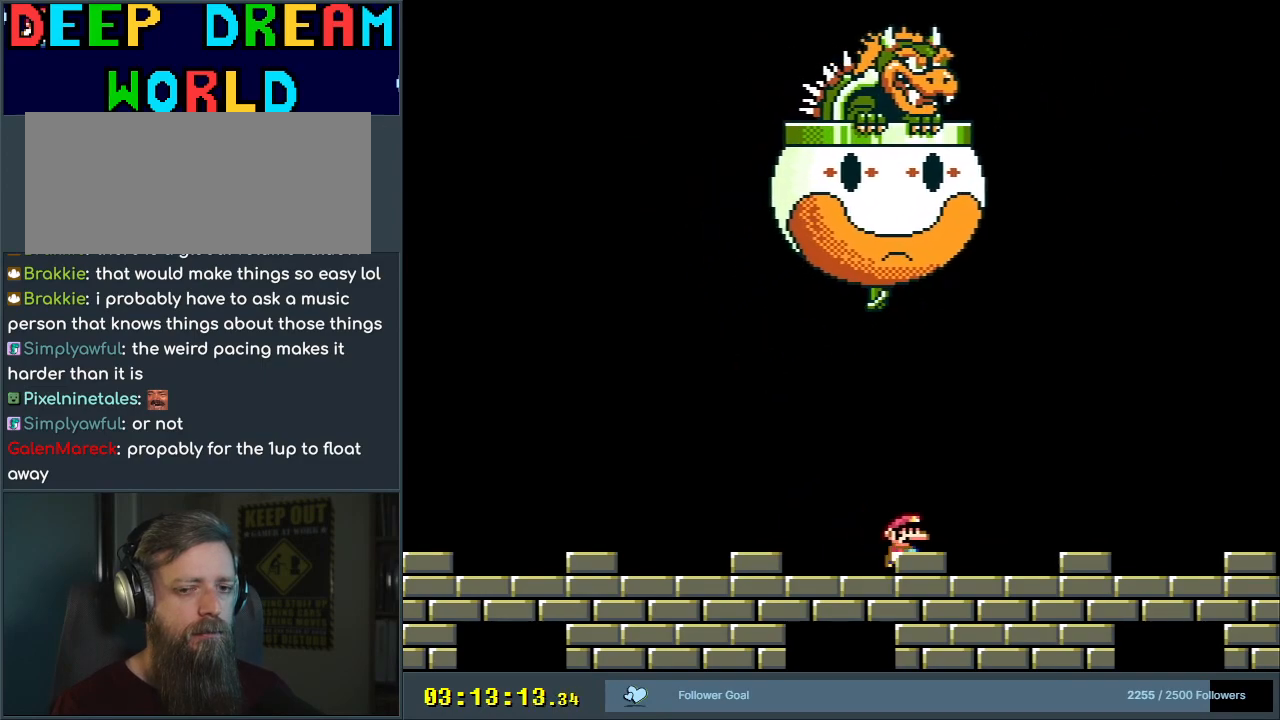
{"buttons": ["X", "DPAD_DOWN"], "events": [[83, "DPAD_RIGHT", "up"], [317, "DPAD_DOWN", "down"], [433, "DPAD_DOWN", "up"], [500, "DPAD_DOWN", "down"]]}
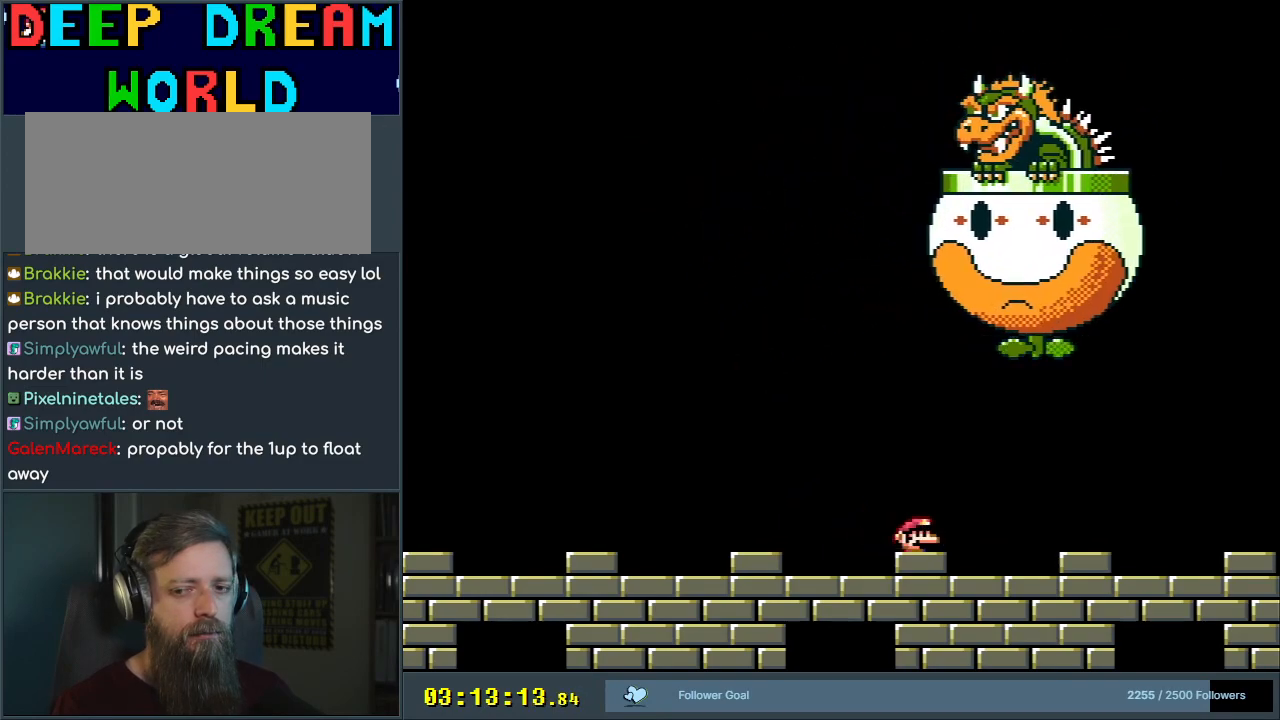
{"buttons": ["X"], "events": [[83, "DPAD_DOWN", "up"], [183, "DPAD_DOWN", "down"], [267, "DPAD_DOWN", "up"], [350, "DPAD_DOWN", "down"], [433, "DPAD_DOWN", "up"]]}
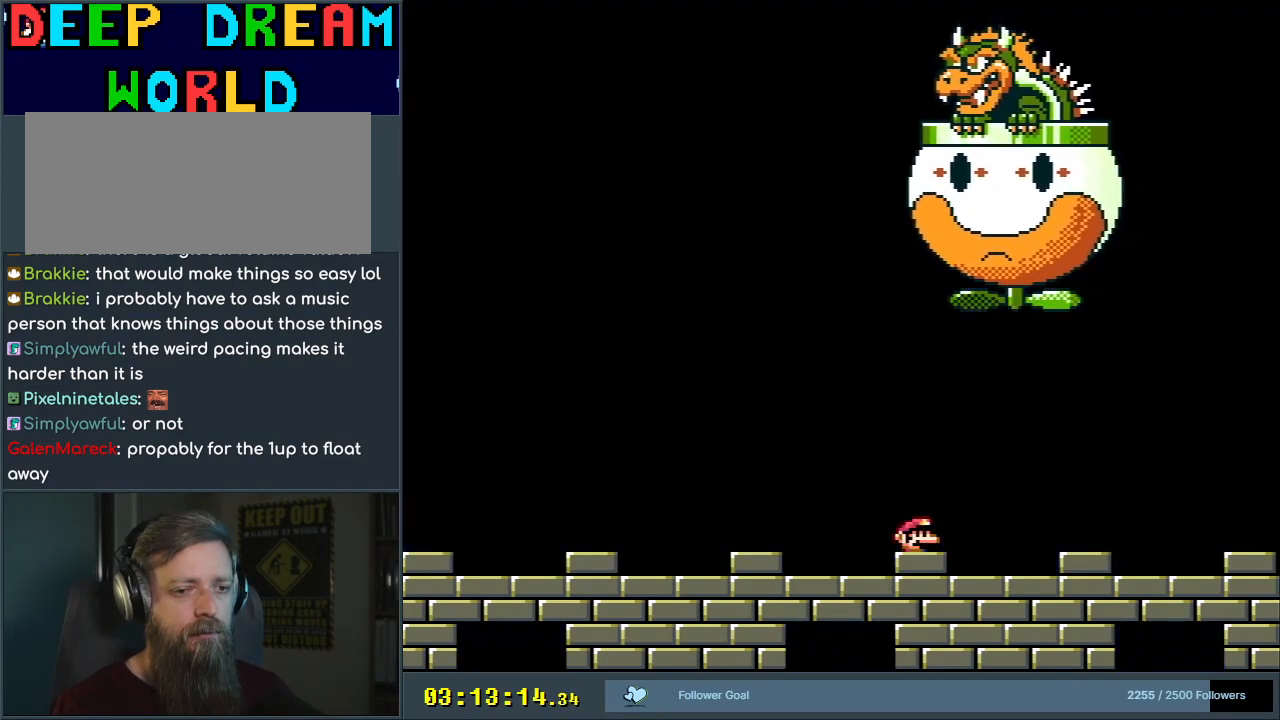
{"buttons": ["X", "DPAD_DOWN"], "events": [[17, "DPAD_DOWN", "down"], [100, "DPAD_DOWN", "up"], [167, "DPAD_DOWN", "down"], [250, "DPAD_DOWN", "up"], [317, "DPAD_DOWN", "down"], [400, "DPAD_DOWN", "up"], [450, "DPAD_DOWN", "down"]]}
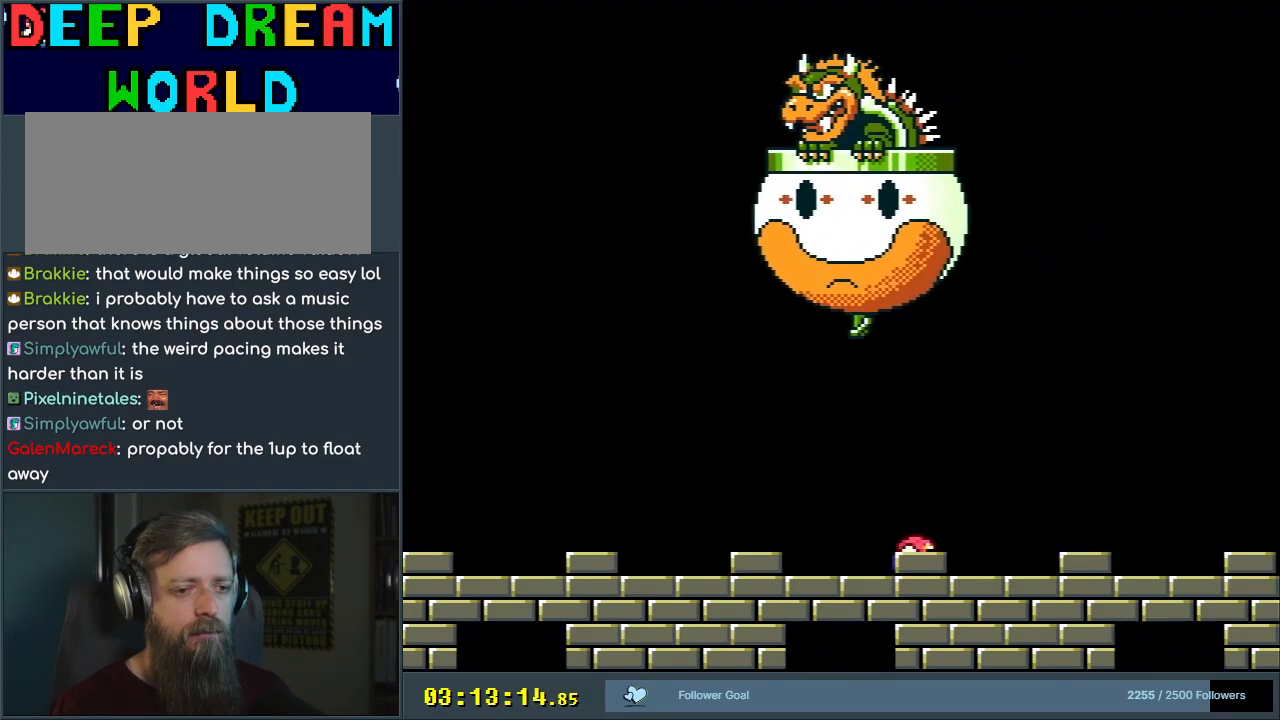
{"buttons": ["X"], "events": [[67, "DPAD_DOWN", "up"], [133, "DPAD_DOWN", "down"], [183, "DPAD_DOWN", "up"], [383, "DPAD_DOWN", "down"], [450, "DPAD_DOWN", "up"]]}
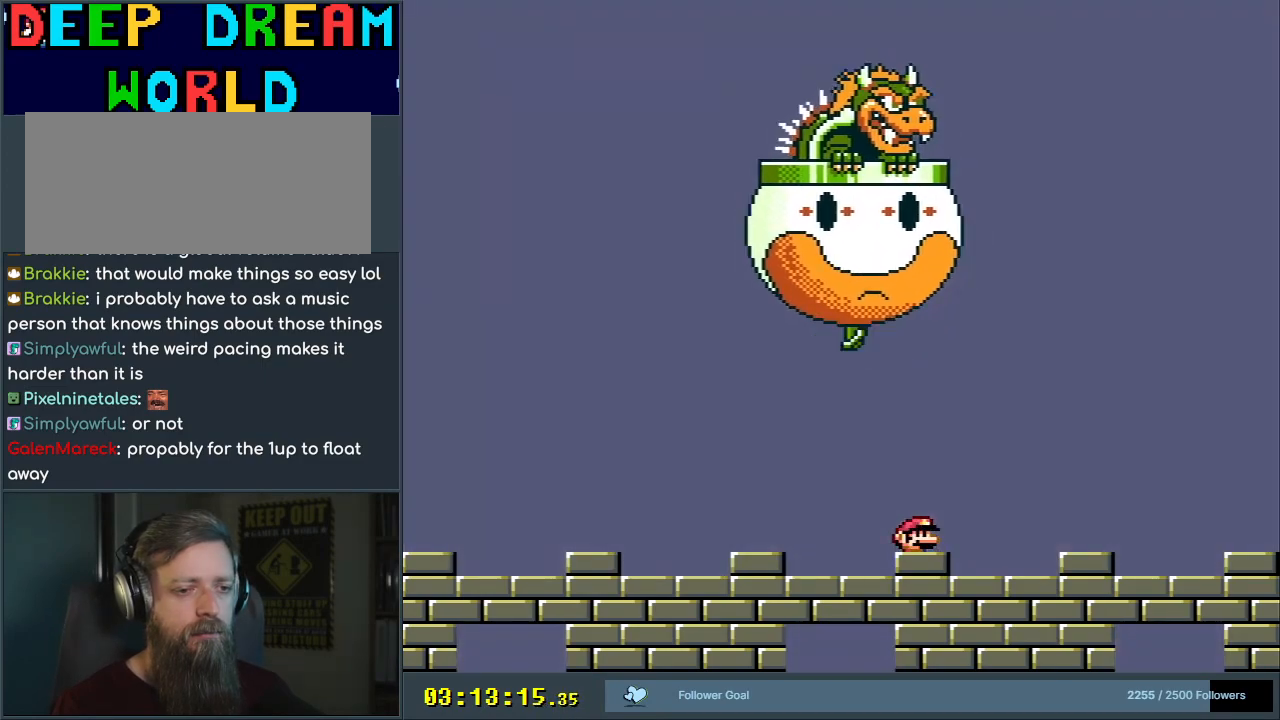
{"buttons": ["X", "DPAD_DOWN"], "events": [[17, "DPAD_DOWN", "down"], [100, "DPAD_DOWN", "up"], [167, "DPAD_DOWN", "down"], [233, "DPAD_DOWN", "up"], [317, "DPAD_DOWN", "down"], [400, "DPAD_DOWN", "up"], [467, "DPAD_DOWN", "down"]]}
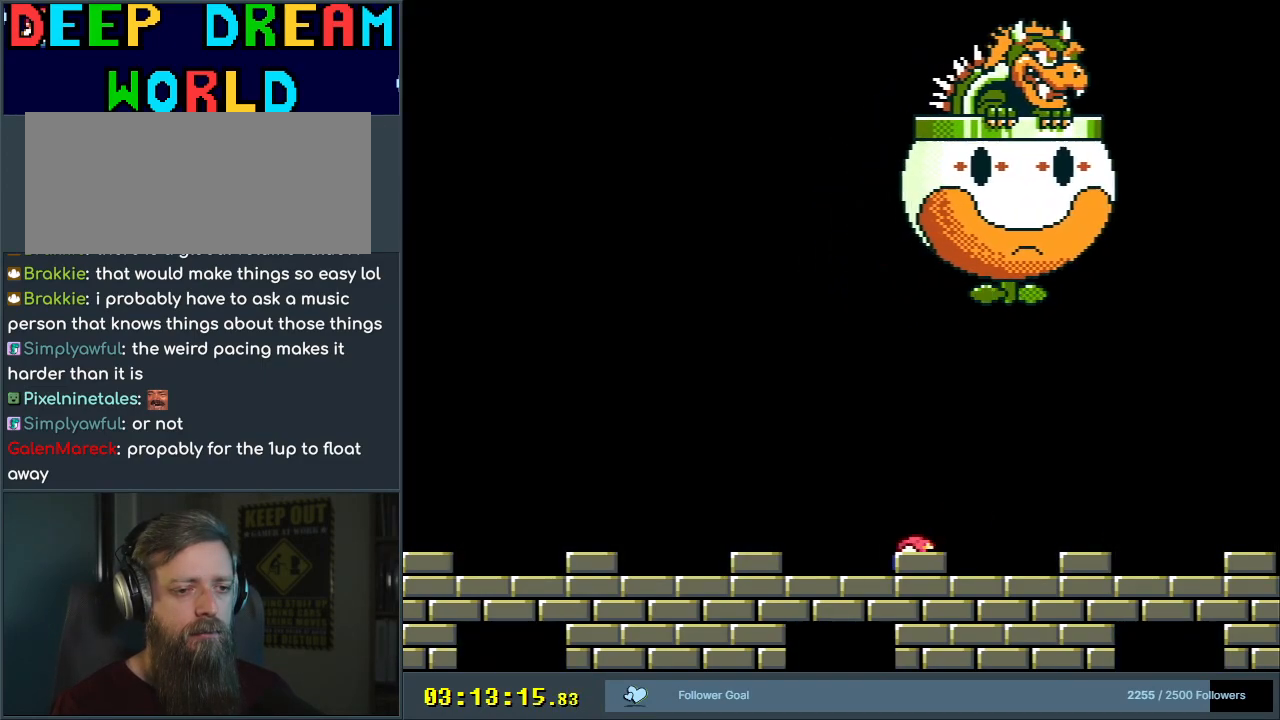
{"buttons": ["X"], "events": [[83, "DPAD_DOWN", "up"], [150, "DPAD_DOWN", "down"], [250, "DPAD_DOWN", "up"], [400, "DPAD_DOWN", "down"], [500, "DPAD_DOWN", "up"]]}
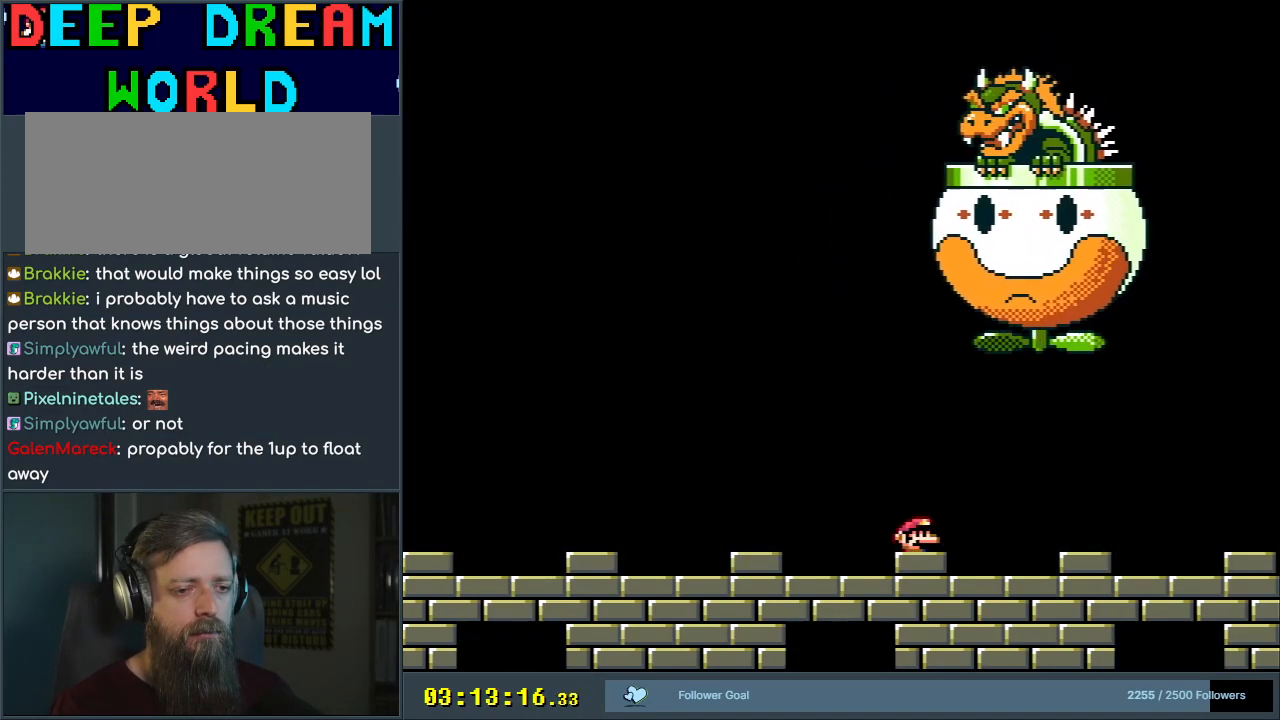
{"buttons": ["X"], "events": [[83, "DPAD_DOWN", "down"], [133, "DPAD_DOWN", "up"], [200, "DPAD_DOWN", "down"], [300, "DPAD_DOWN", "up"], [367, "DPAD_DOWN", "down"], [483, "DPAD_DOWN", "up"]]}
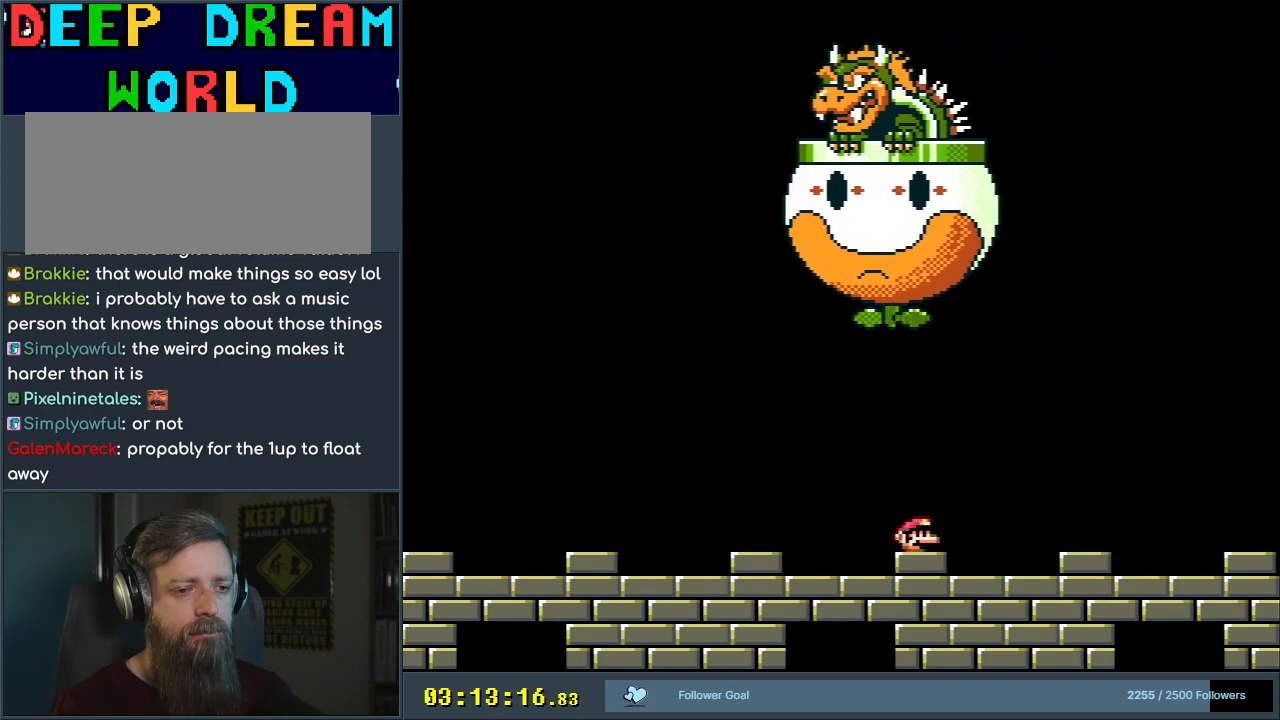
{"buttons": ["X"], "events": [[50, "DPAD_DOWN", "down"], [150, "DPAD_DOWN", "up"], [217, "DPAD_DOWN", "down"], [317, "DPAD_DOWN", "up"], [383, "DPAD_DOWN", "down"], [483, "DPAD_DOWN", "up"]]}
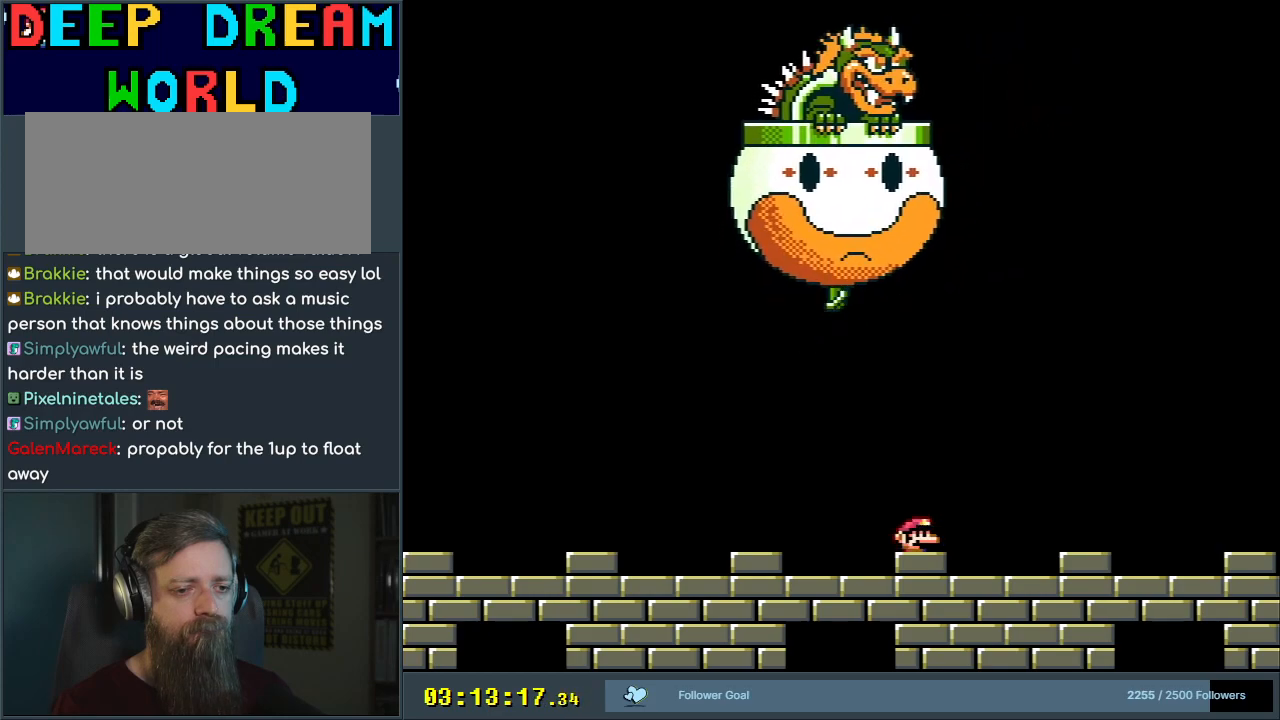
{"buttons": ["X"], "events": [[67, "DPAD_DOWN", "down"], [167, "DPAD_DOWN", "up"], [217, "DPAD_DOWN", "down"], [333, "DPAD_DOWN", "up"], [400, "DPAD_DOWN", "down"], [500, "DPAD_DOWN", "up"]]}
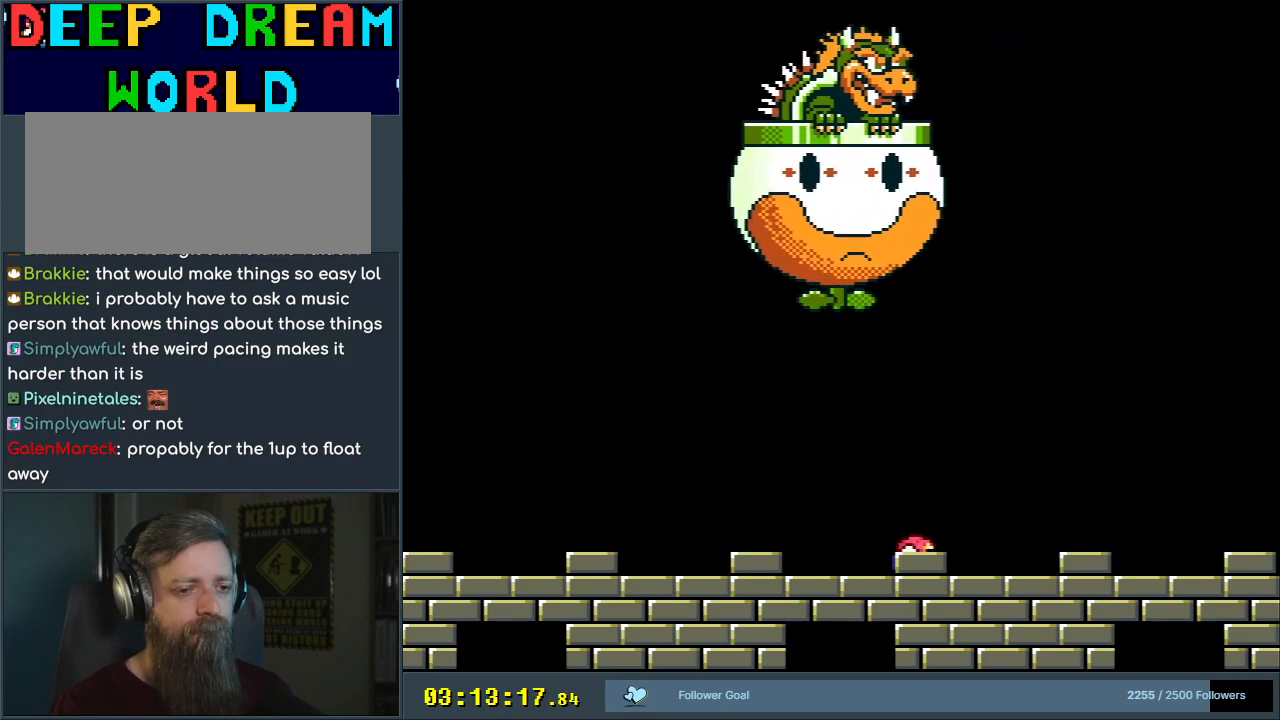
{"buttons": ["Y", "DPAD_RIGHT"], "events": [[100, "DPAD_DOWN", "down"], [233, "DPAD_DOWN", "up"], [433, "X", "up"], [483, "DPAD_RIGHT", "down"], [483, "Y", "down"]]}
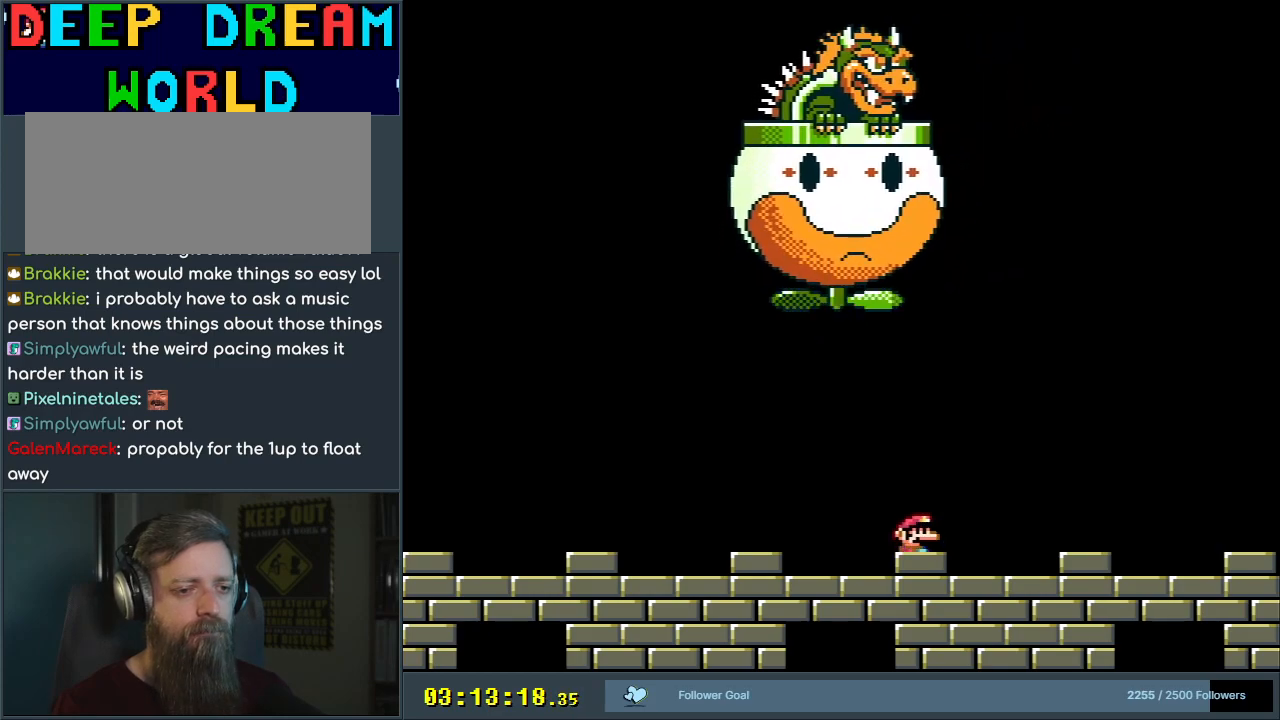
{"buttons": ["Y"], "events": [[433, "DPAD_RIGHT", "up"]]}
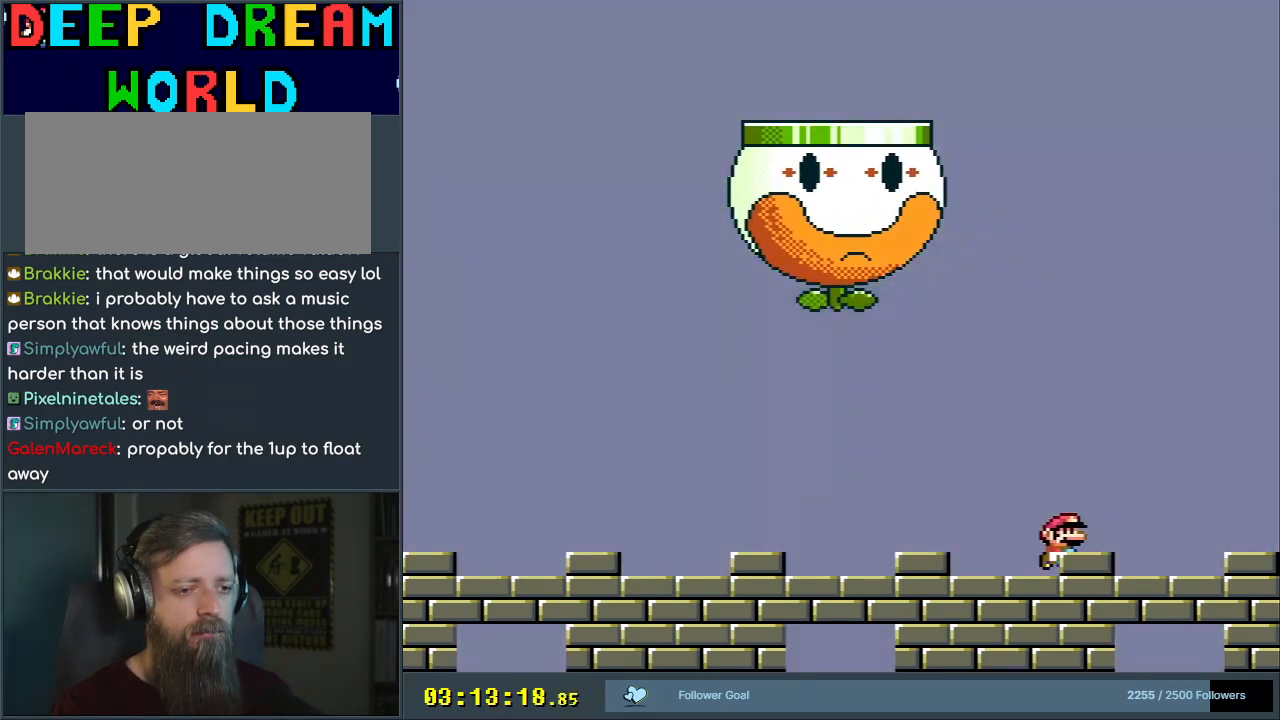
{"buttons": ["Y"], "events": [[67, "DPAD_LEFT", "down"], [167, "DPAD_LEFT", "up"]]}
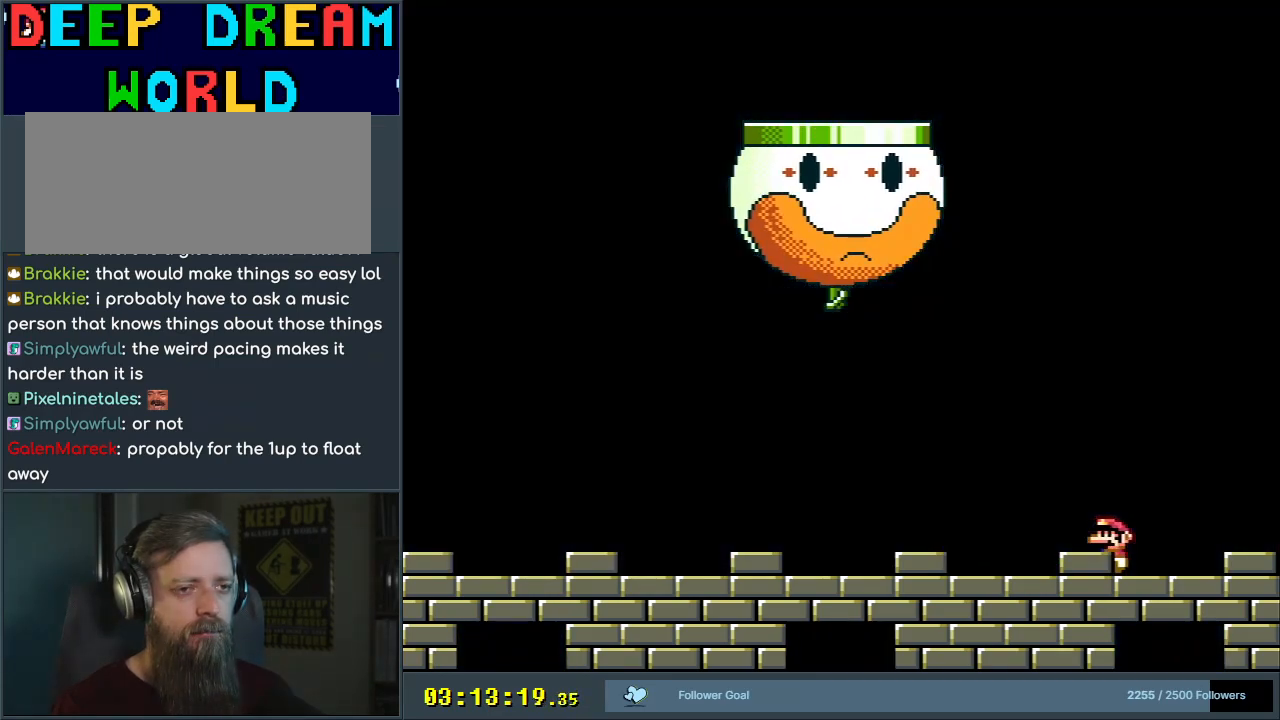
{"buttons": ["Y"], "events": []}
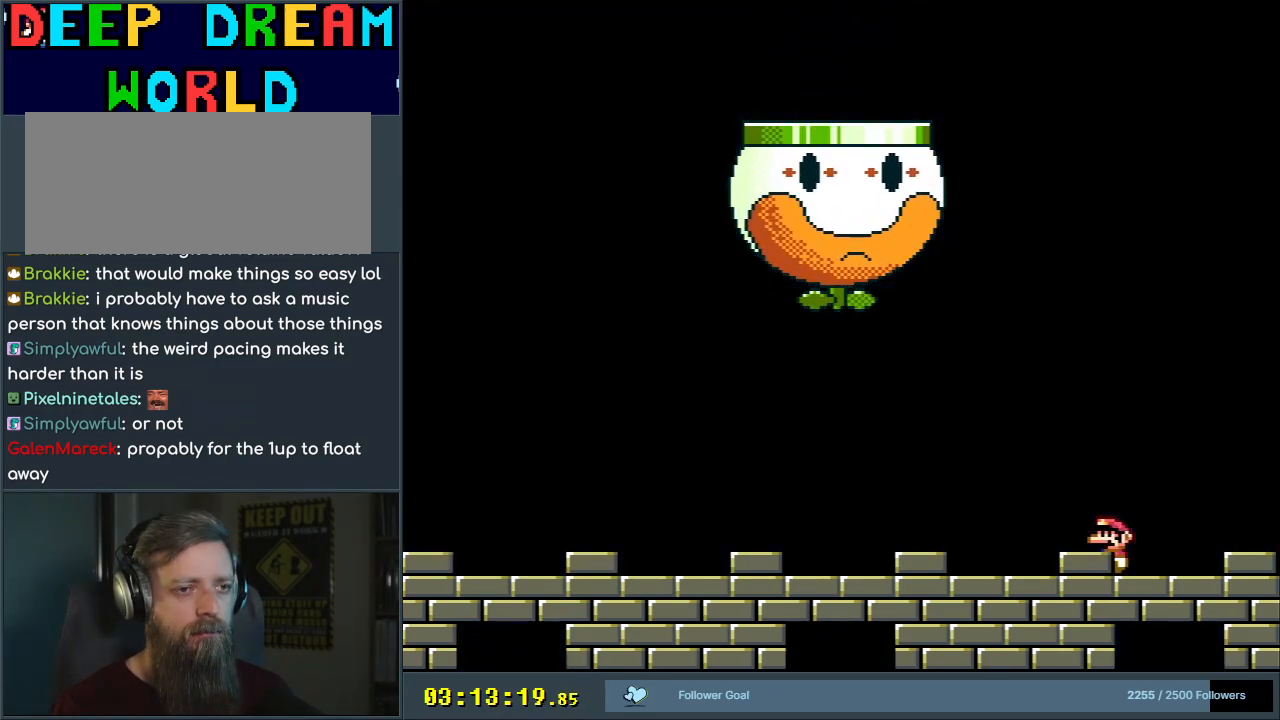
{"buttons": ["Y"], "events": [[67, "DPAD_RIGHT", "down"], [167, "DPAD_RIGHT", "up"]]}
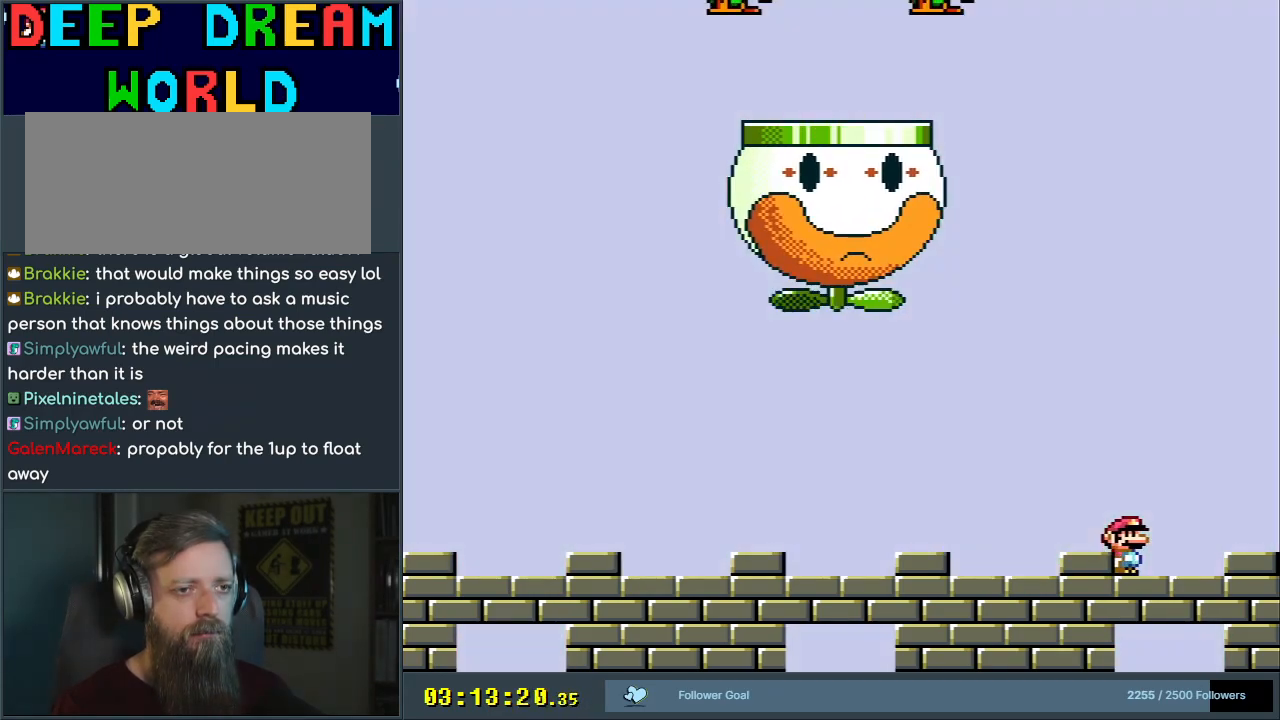
{"buttons": ["B", "Y"], "events": [[483, "B", "down"]]}
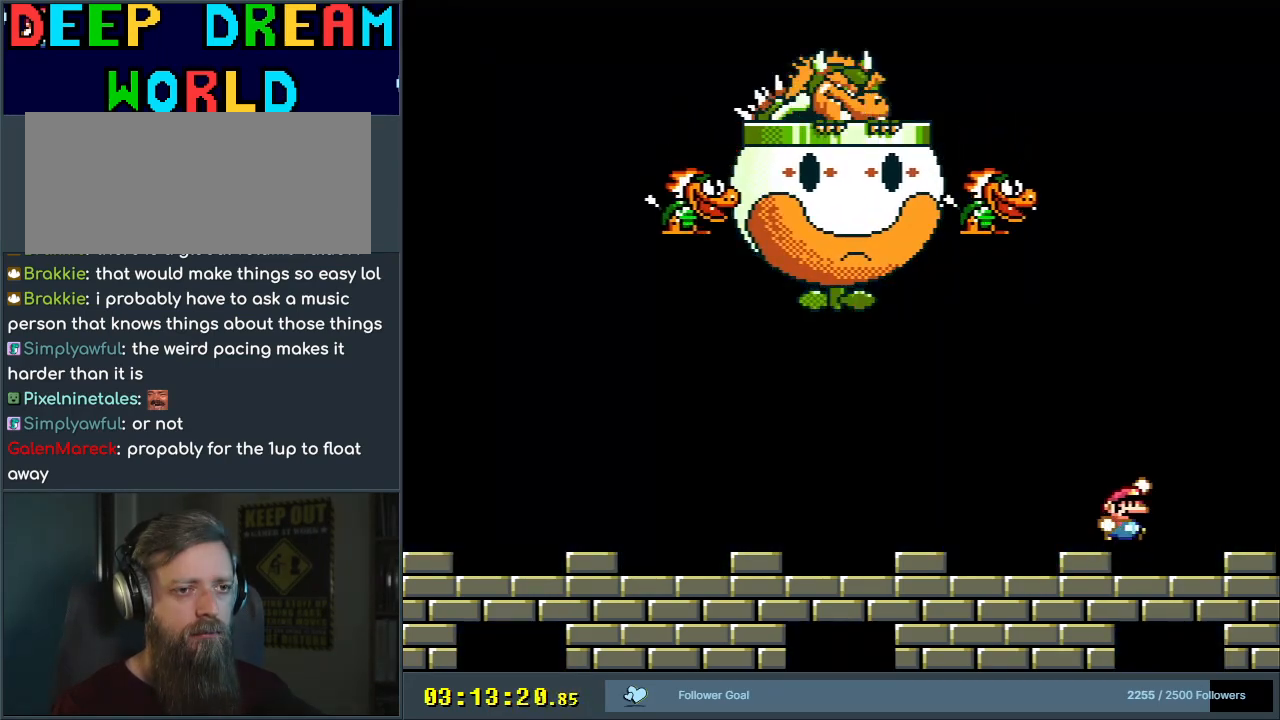
{"buttons": ["Y"], "events": [[217, "B", "up"], [283, "DPAD_LEFT", "down"], [483, "DPAD_LEFT", "up"]]}
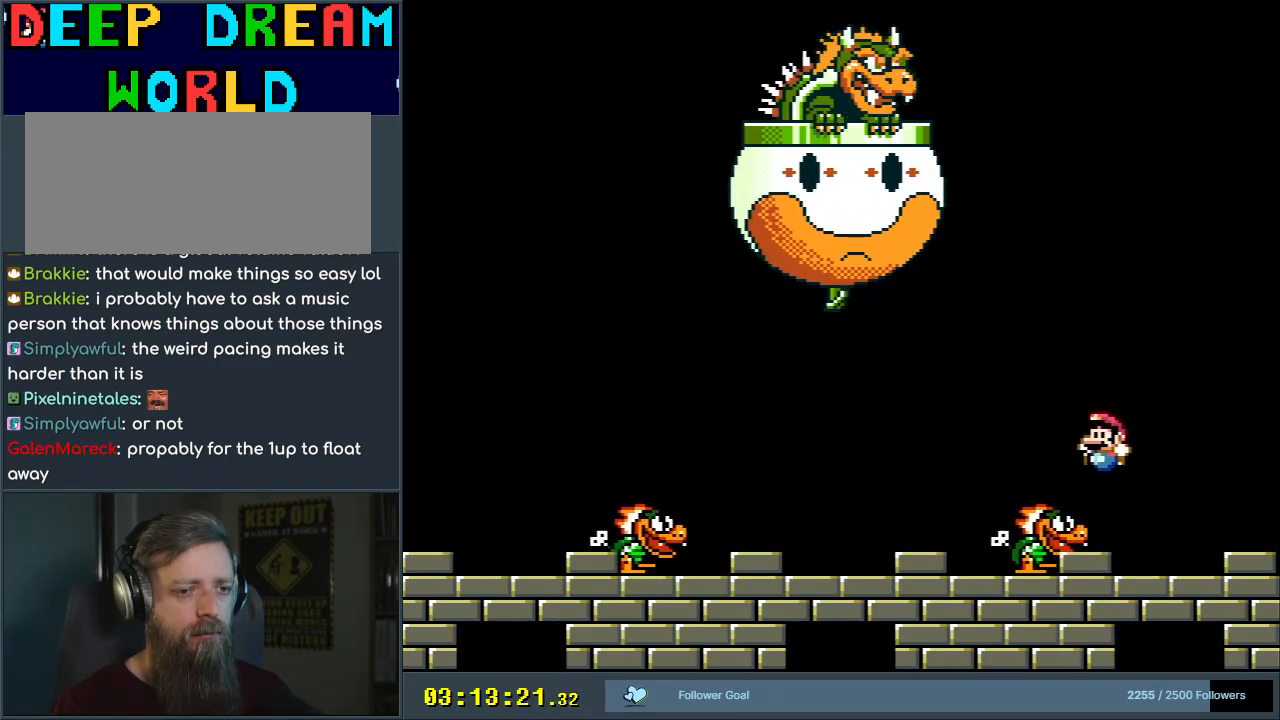
{"buttons": ["Y"], "events": [[217, "DPAD_RIGHT", "down"], [350, "DPAD_RIGHT", "up"]]}
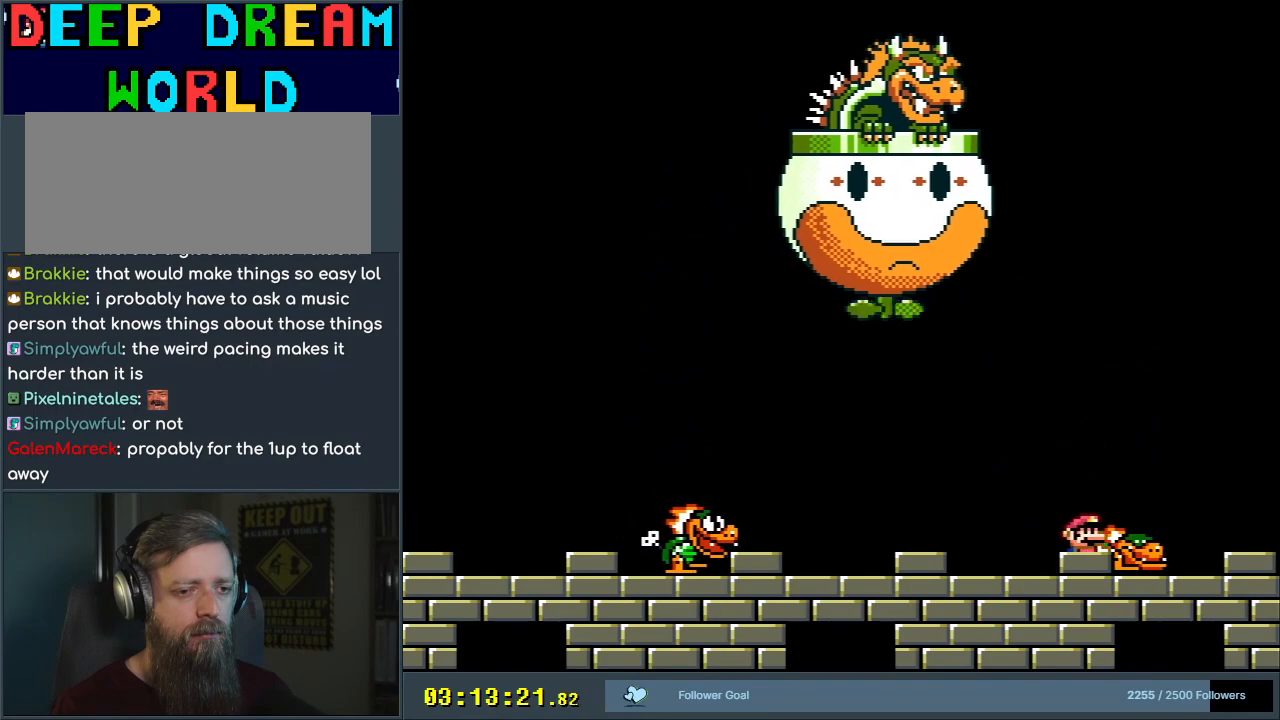
{"buttons": ["Y", "DPAD_LEFT"], "events": [[83, "DPAD_LEFT", "down"]]}
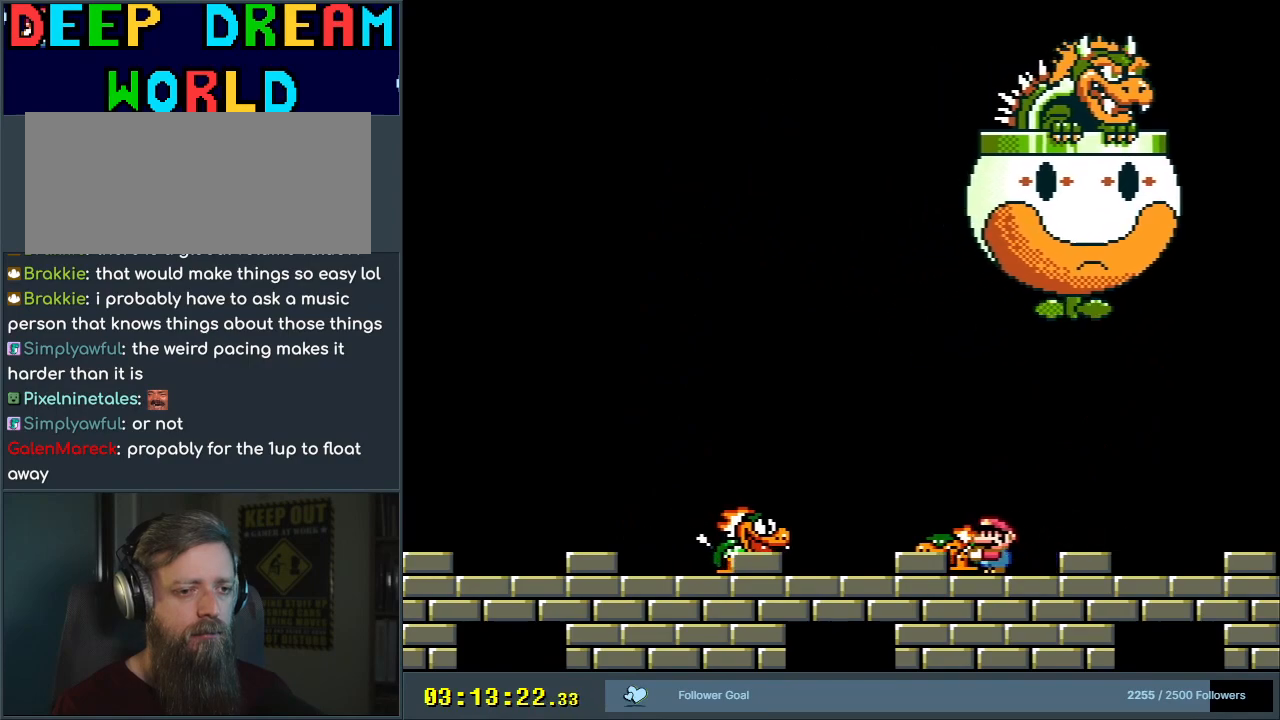
{"buttons": ["B", "Y", "DPAD_UP", "DPAD_RIGHT"], "events": [[50, "B", "down"], [267, "DPAD_LEFT", "up"], [400, "DPAD_RIGHT", "down"], [400, "DPAD_UP", "down"]]}
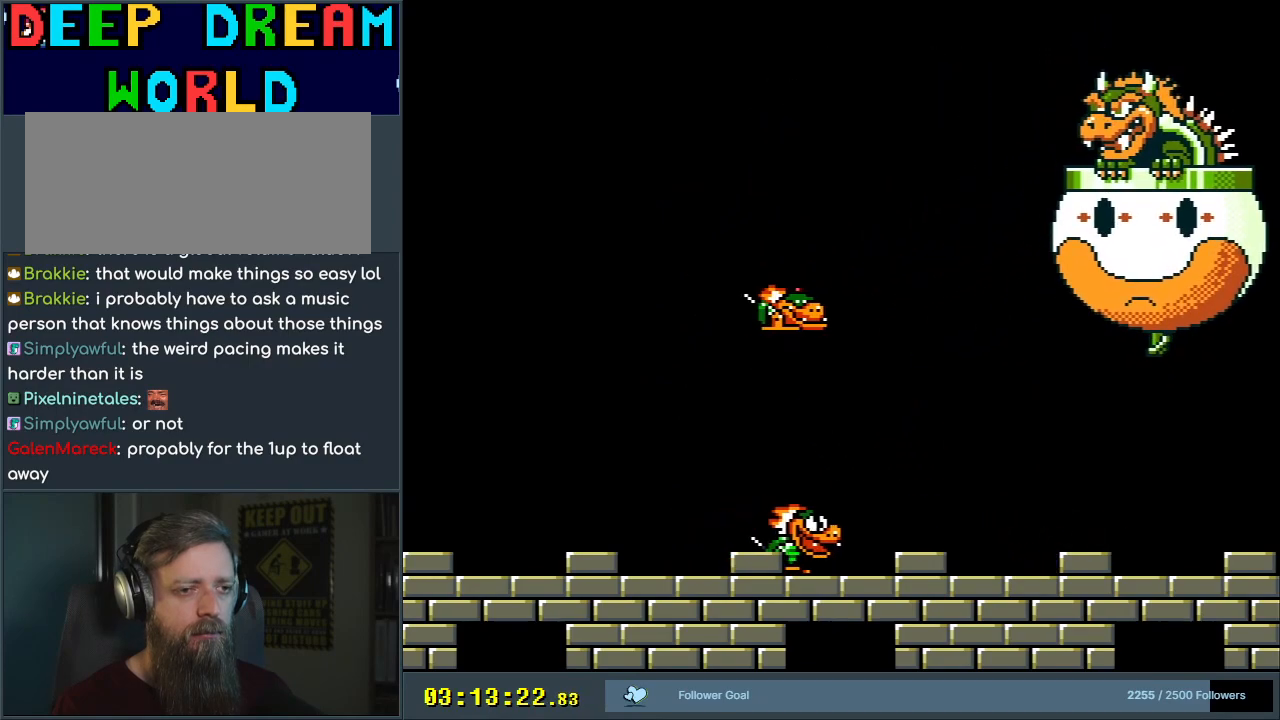
{"buttons": ["Y", "DPAD_LEFT"], "events": [[67, "DPAD_RIGHT", "up"], [67, "Y", "up"], [83, "DPAD_UP", "up"], [150, "DPAD_LEFT", "down"], [167, "Y", "down"], [300, "DPAD_LEFT", "up"], [433, "B", "up"], [467, "DPAD_LEFT", "down"]]}
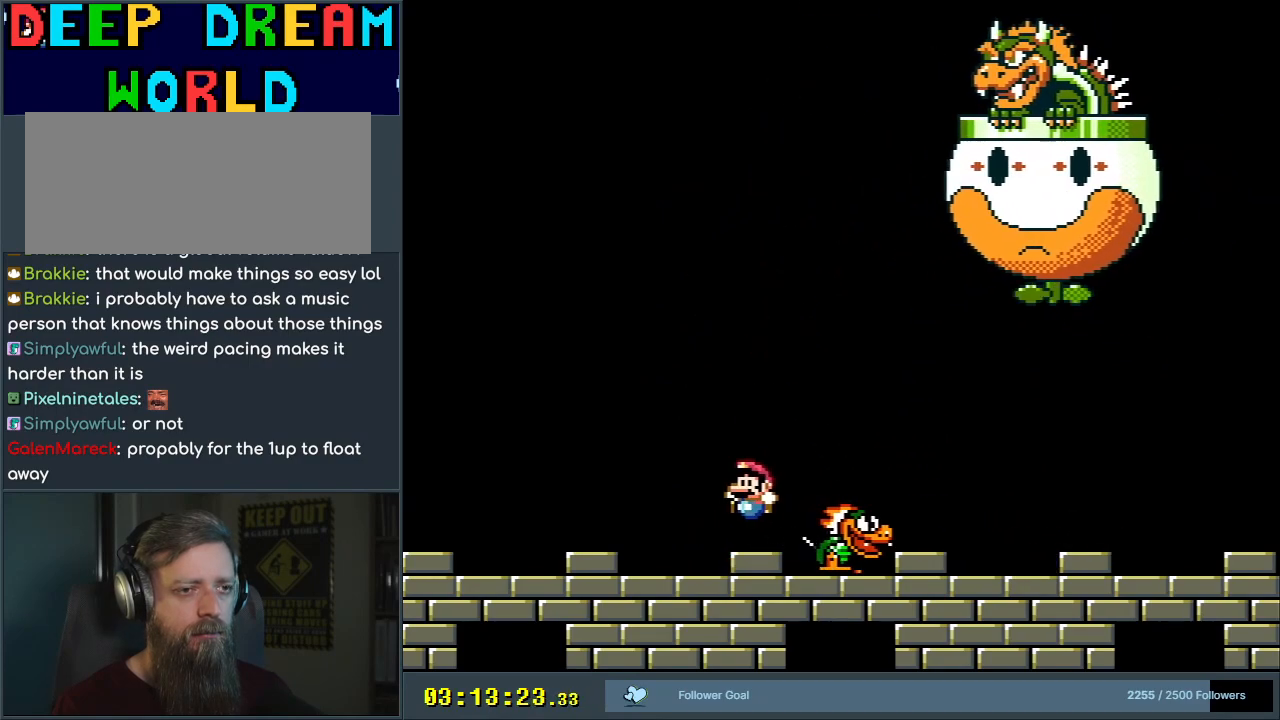
{"buttons": ["Y"], "events": [[100, "DPAD_LEFT", "up"], [183, "DPAD_RIGHT", "down"], [283, "DPAD_RIGHT", "up"]]}
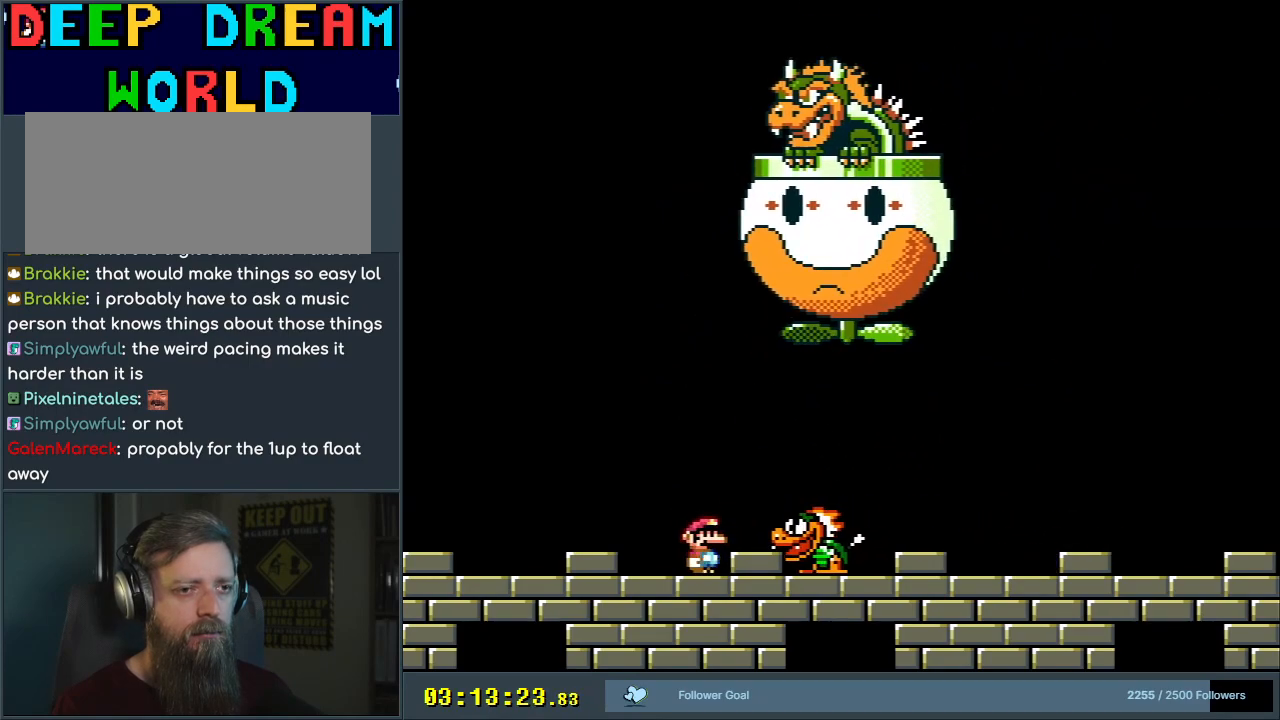
{"buttons": ["Y"], "events": [[150, "DPAD_LEFT", "down"], [200, "B", "down"], [383, "B", "up"], [400, "DPAD_LEFT", "up"]]}
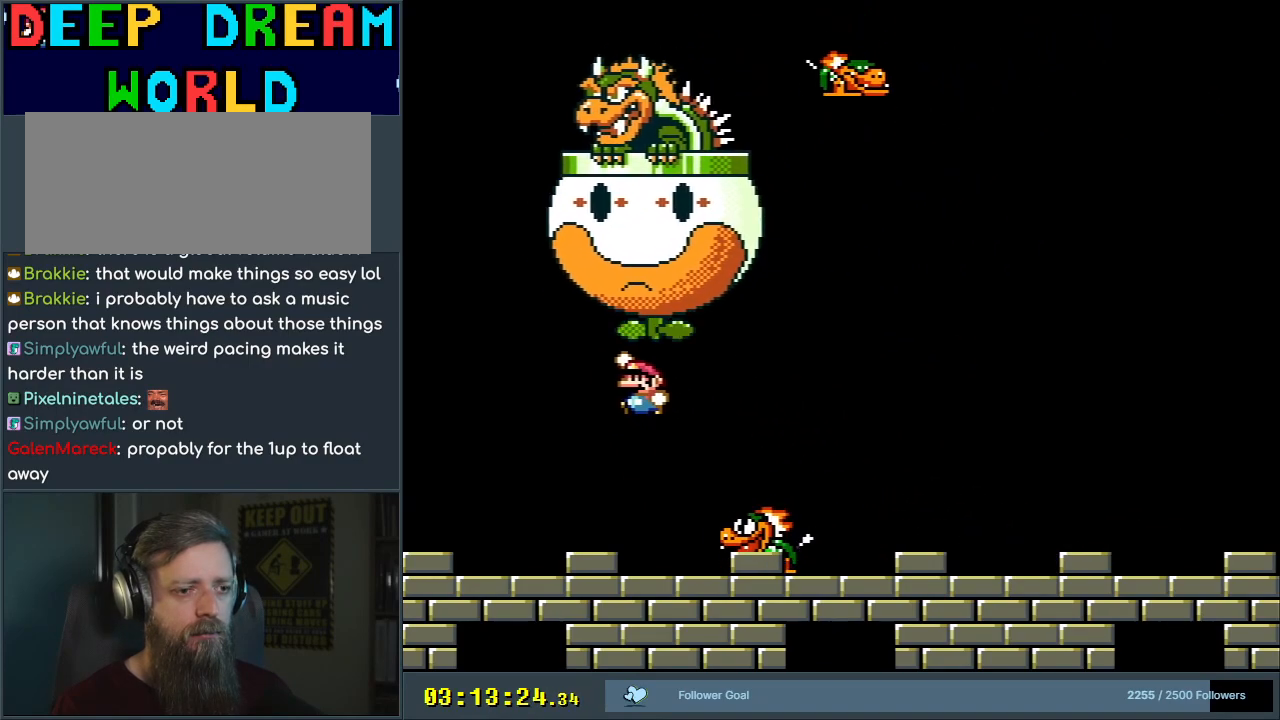
{"buttons": ["Y"], "events": [[283, "DPAD_RIGHT", "down"], [400, "DPAD_RIGHT", "up"]]}